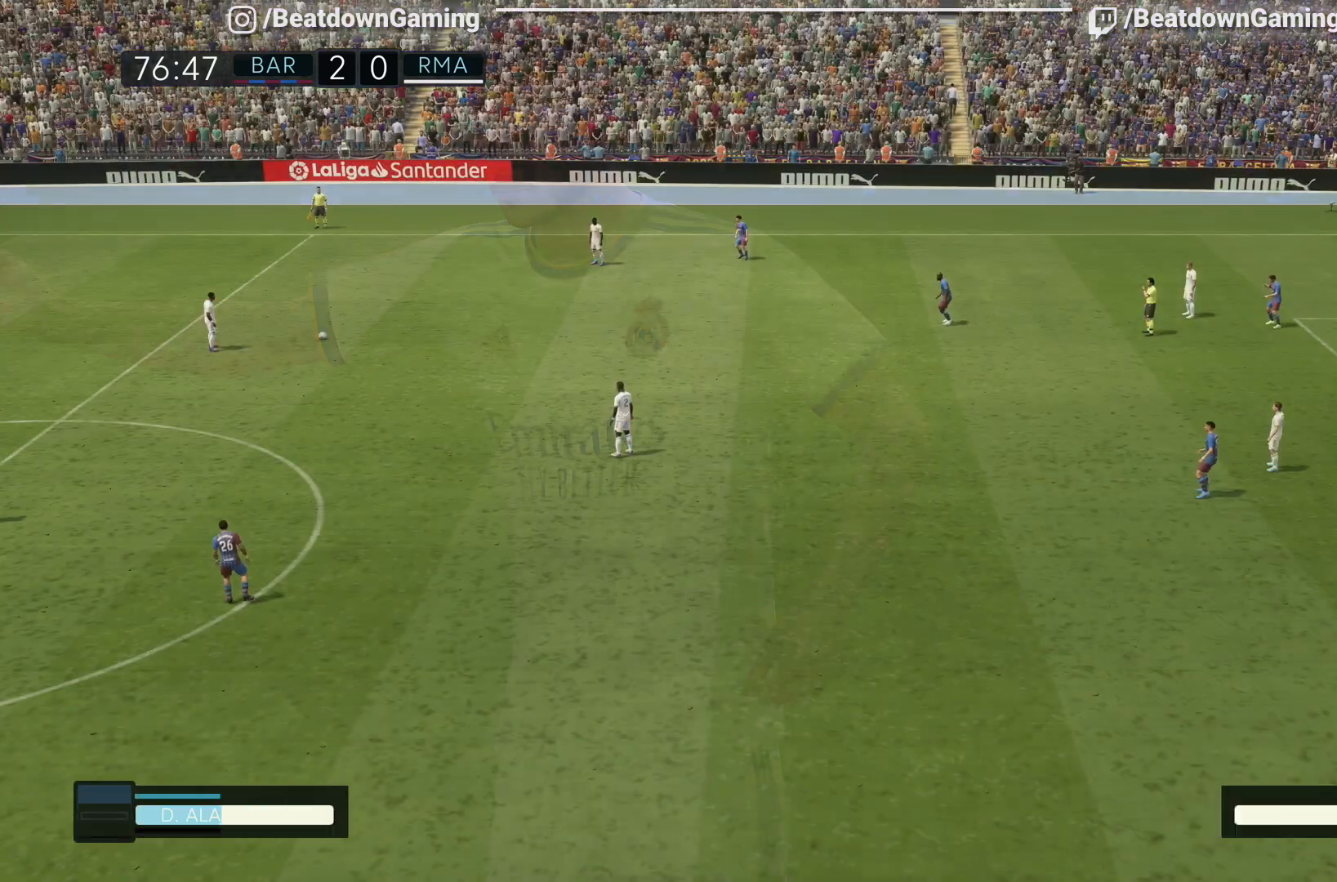
Gameplay with a controller (PlayStation layout); each line is a JSON object with the inputs held at the frame after it (dt_ms = milliseconds from this image to that frame). "events" lists button and stick changes between this image and that frame as [ms after this image, input, new state], when the widget could be followed in between. Not read: L3 R3 other_buttons.
{"dt_ms": 500, "buttons": [], "left_stick": "center", "right_stick": "center", "events": []}
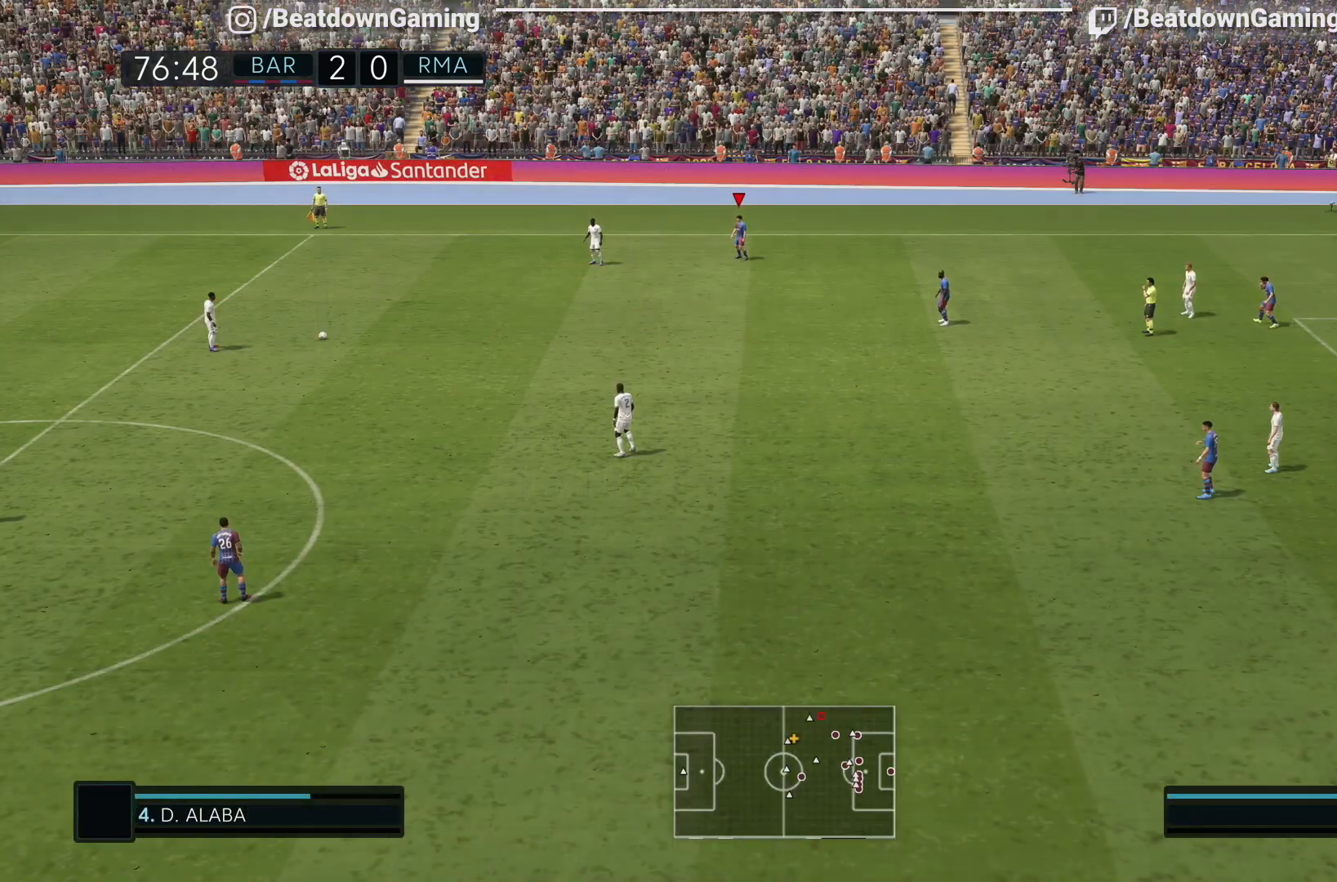
{"dt_ms": 1000, "buttons": [], "left_stick": "down", "right_stick": "center", "events": [[400, "left_stick", "down"], [700, "L1", "down"], [833, "L1", "up"]]}
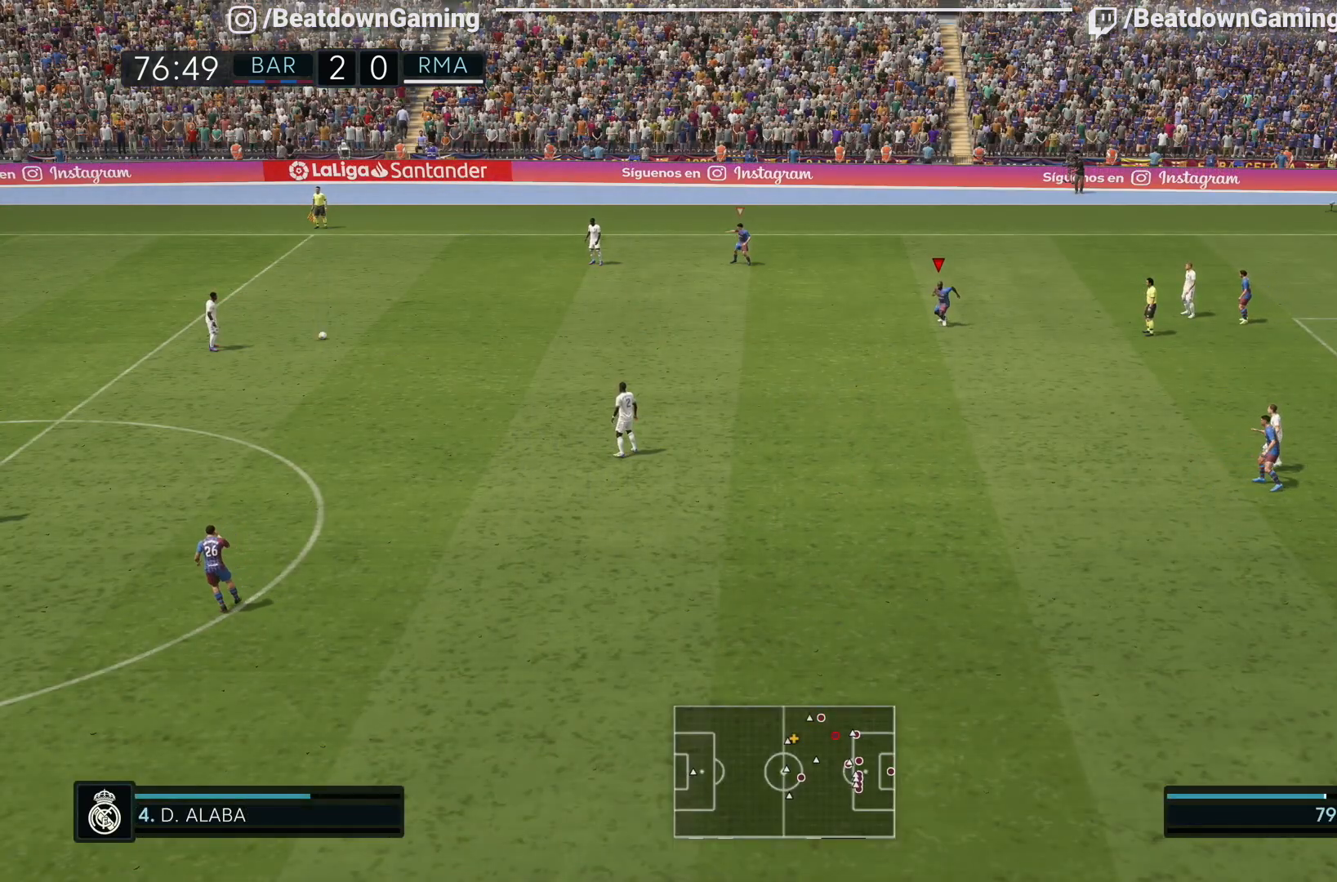
{"dt_ms": 500, "buttons": [], "left_stick": "down", "right_stick": "center", "events": []}
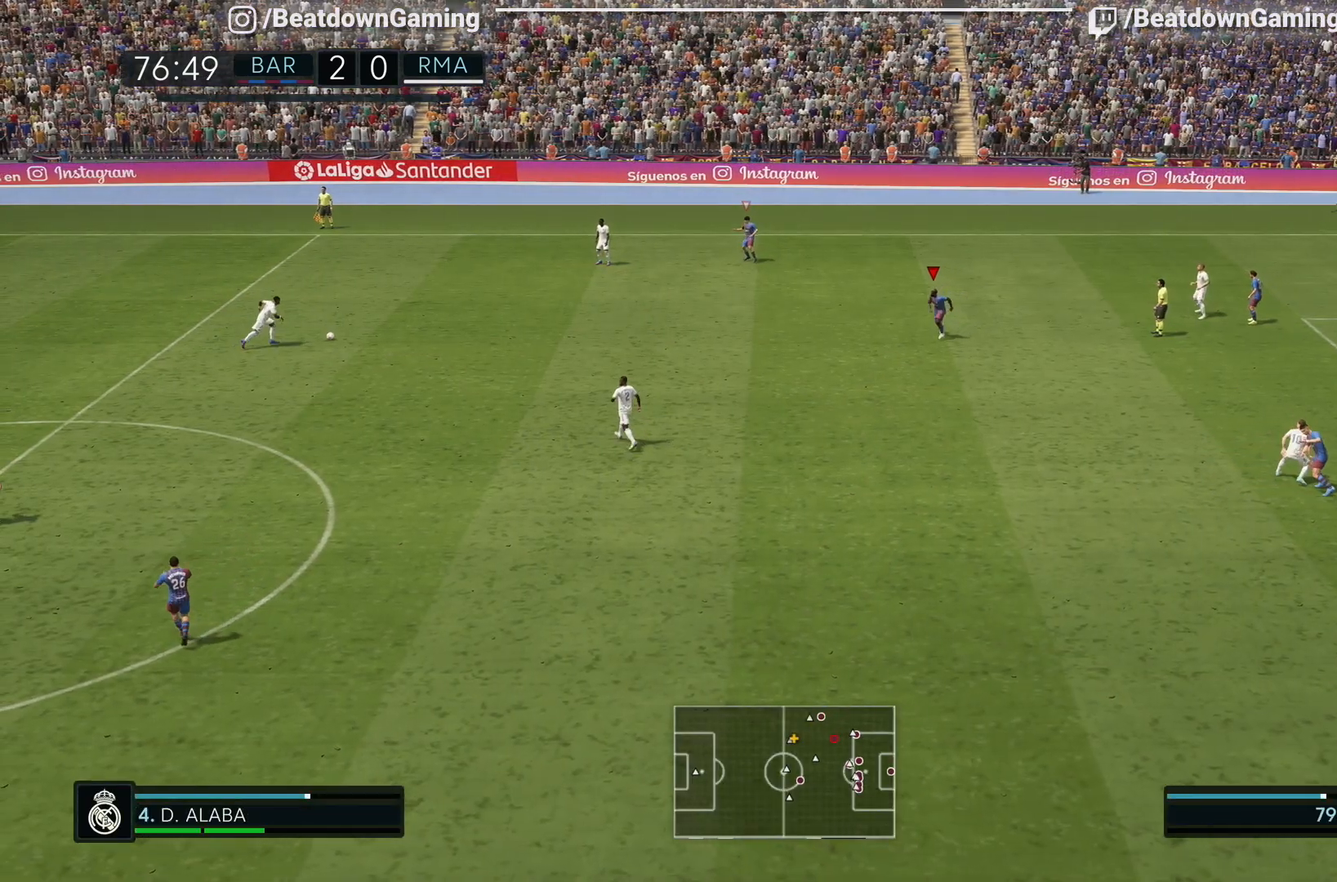
{"dt_ms": 500, "buttons": [], "left_stick": "down", "right_stick": "center", "events": []}
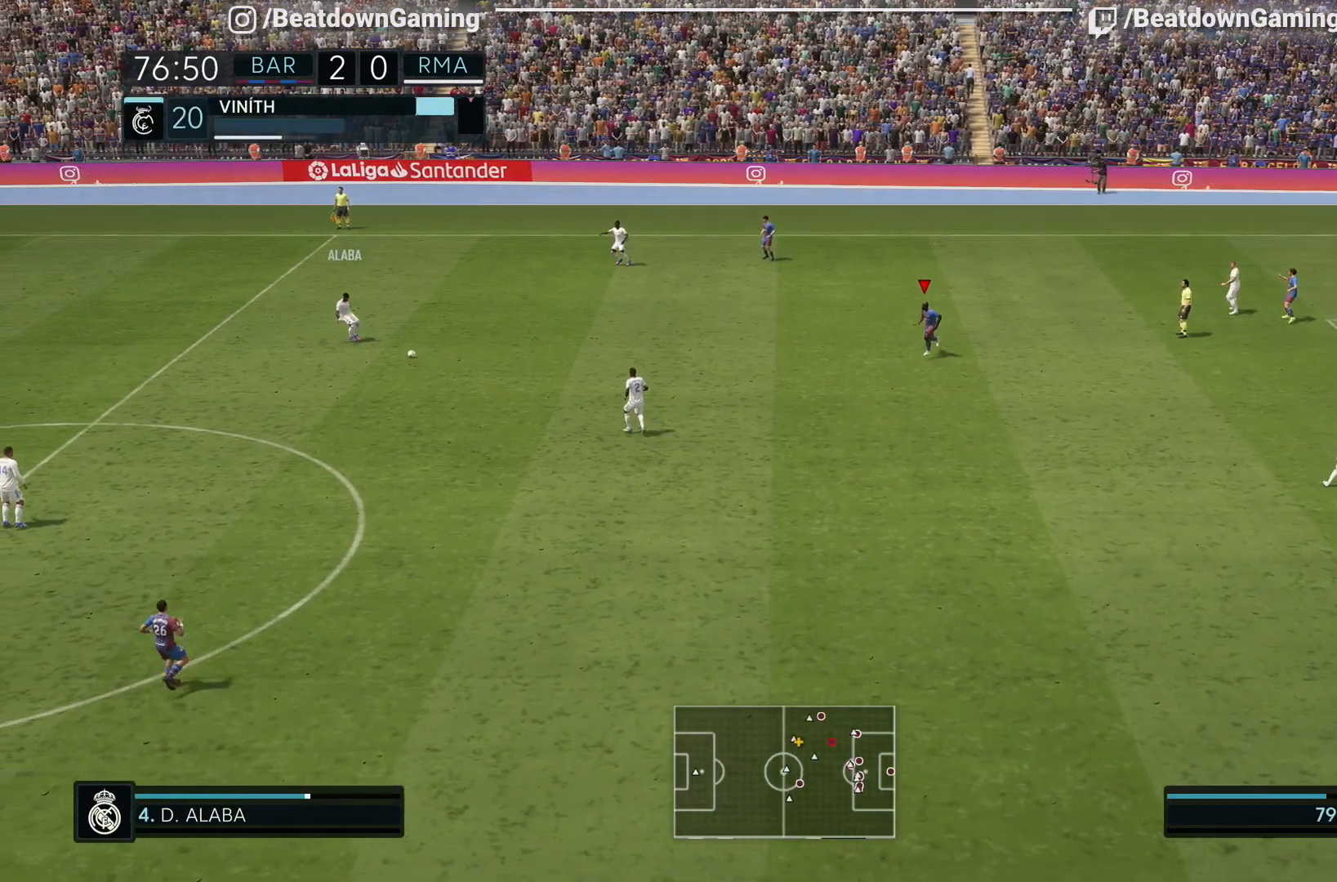
{"dt_ms": 500, "buttons": [], "left_stick": "down", "right_stick": "center", "events": []}
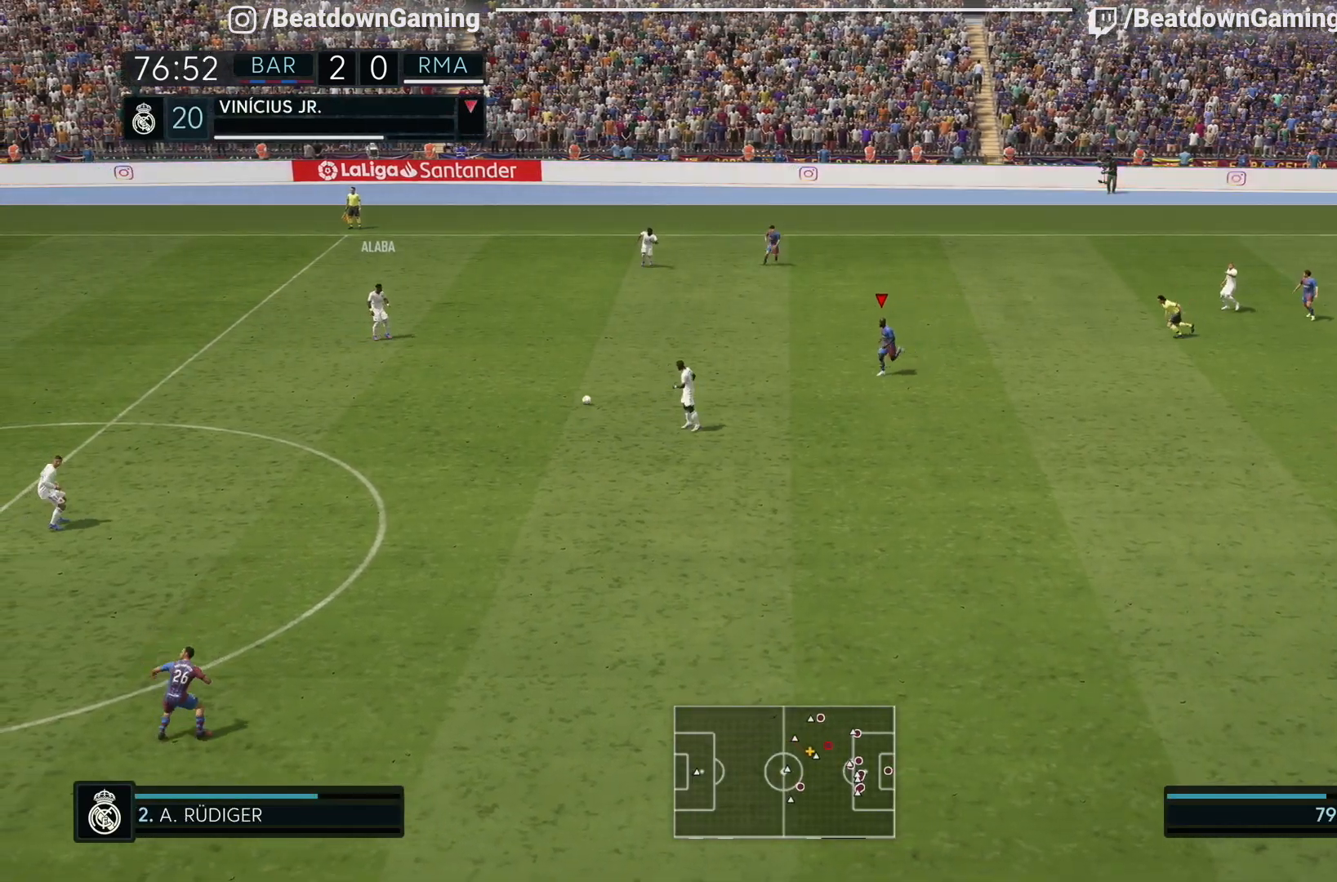
{"dt_ms": 500, "buttons": [], "left_stick": "down", "right_stick": "center", "events": []}
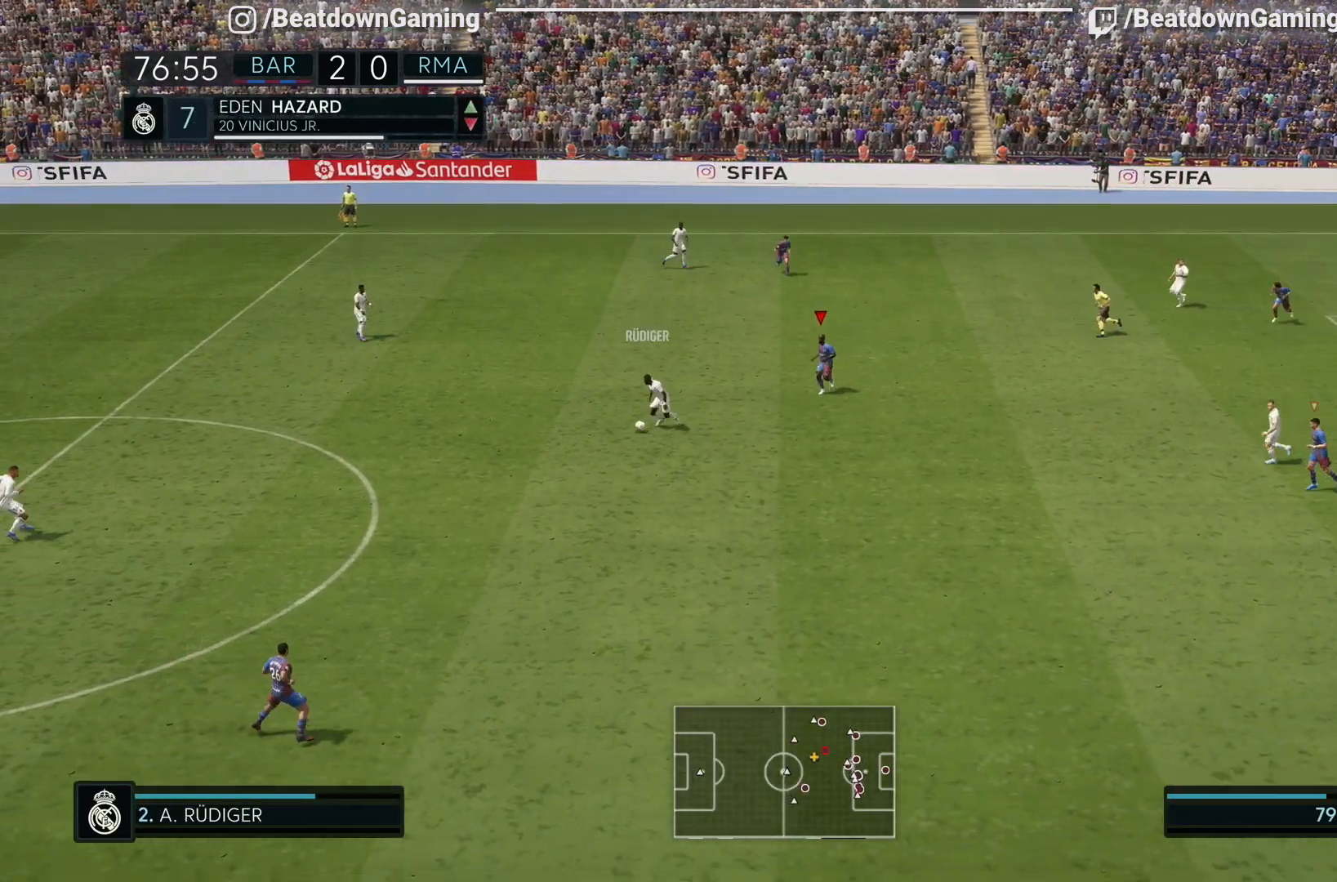
{"dt_ms": 500, "buttons": ["R2"], "left_stick": "down", "right_stick": "center", "events": [[233, "R2", "down"]]}
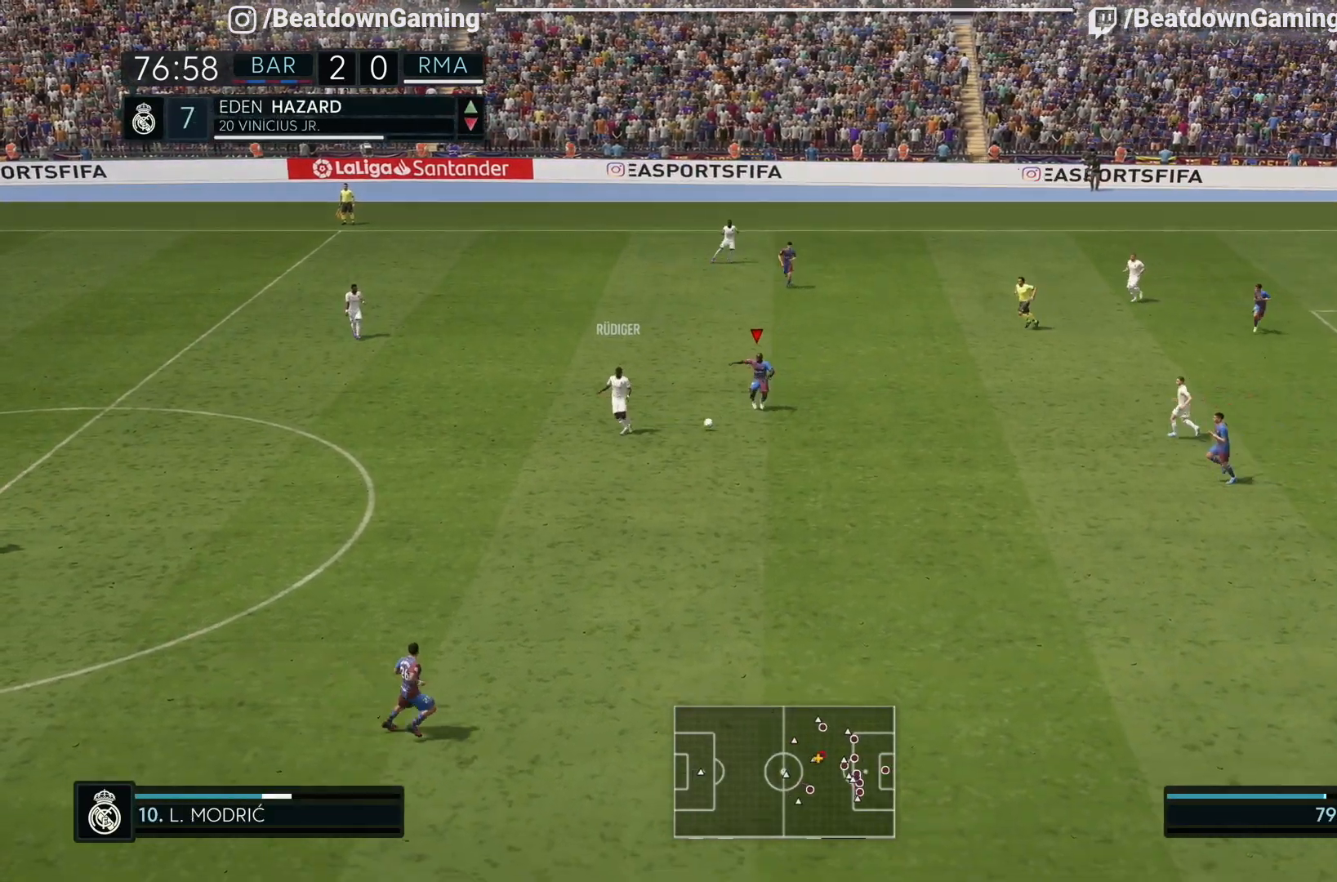
{"dt_ms": 500, "buttons": [], "left_stick": "left", "right_stick": "center", "events": [[317, "L1", "down"], [317, "R2", "up"], [400, "L1", "up"], [467, "left_stick", "left"]]}
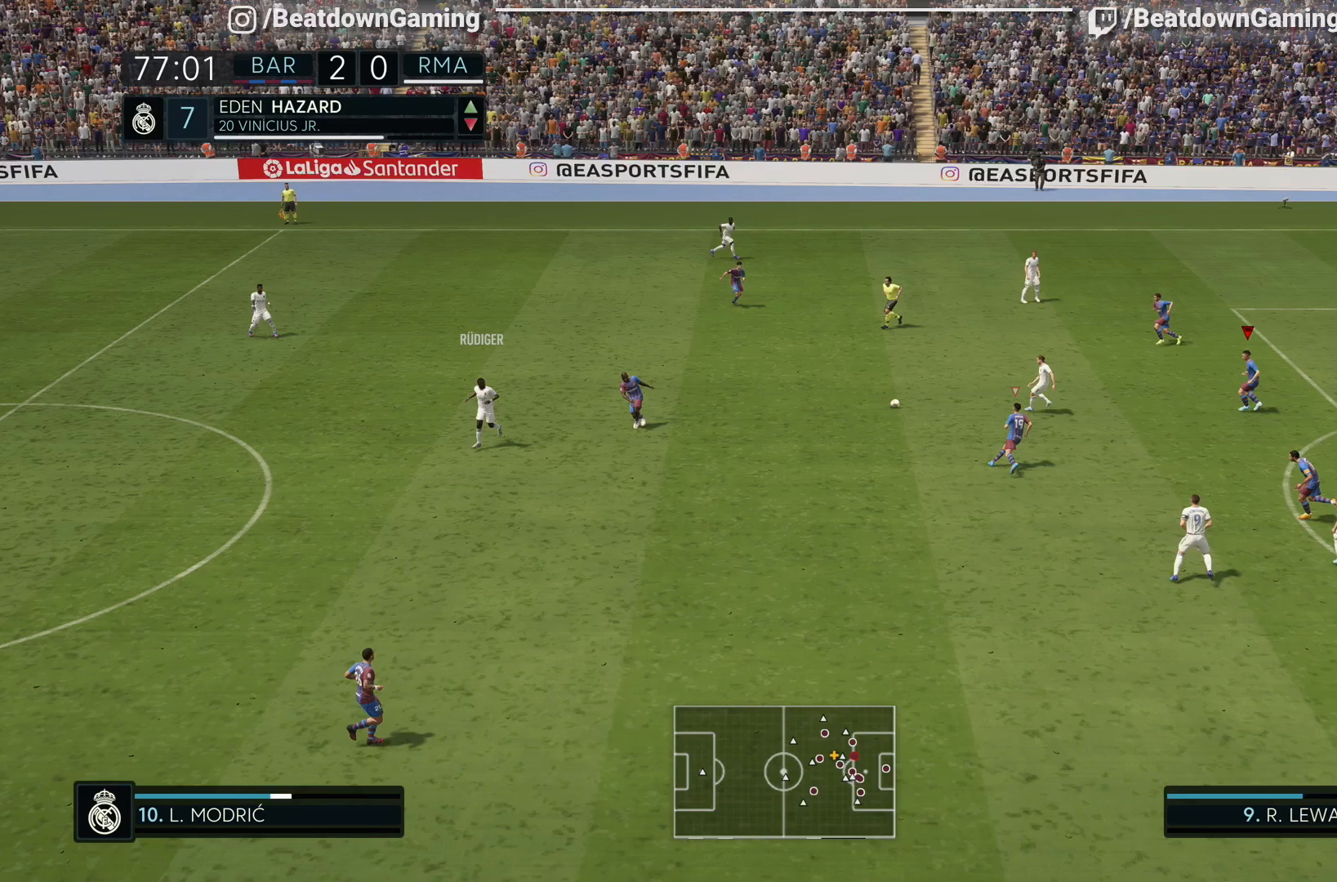
{"dt_ms": 500, "buttons": ["L2"], "left_stick": "left", "right_stick": "center", "events": [[400, "L2", "down"]]}
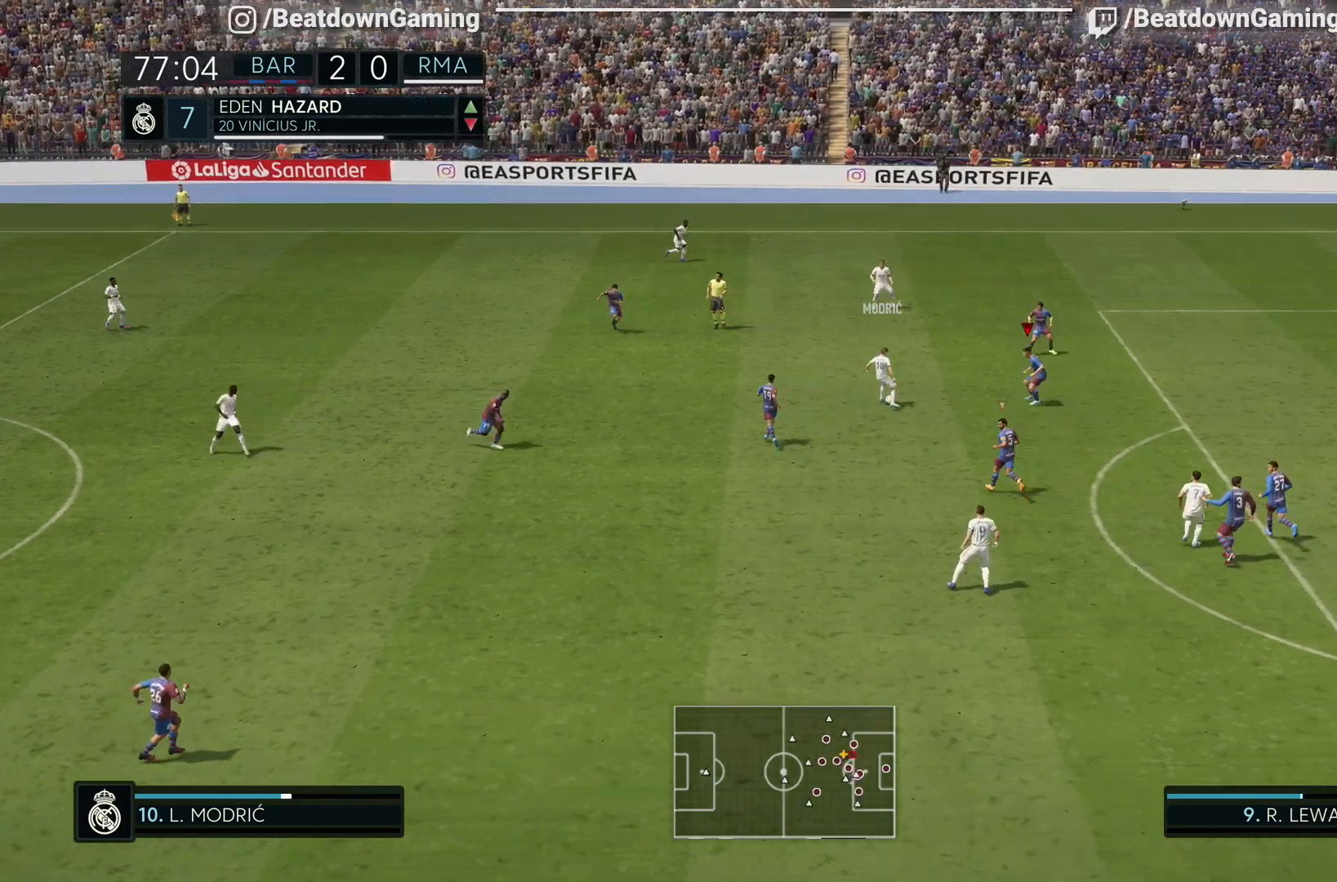
{"dt_ms": 1000, "buttons": ["L2"], "left_stick": "left", "right_stick": "center", "events": [[433, "left_stick", "down"], [517, "R2", "down"], [533, "left_stick", "down-right"], [683, "left_stick", "up-left"], [867, "R2", "up"], [950, "left_stick", "left"]]}
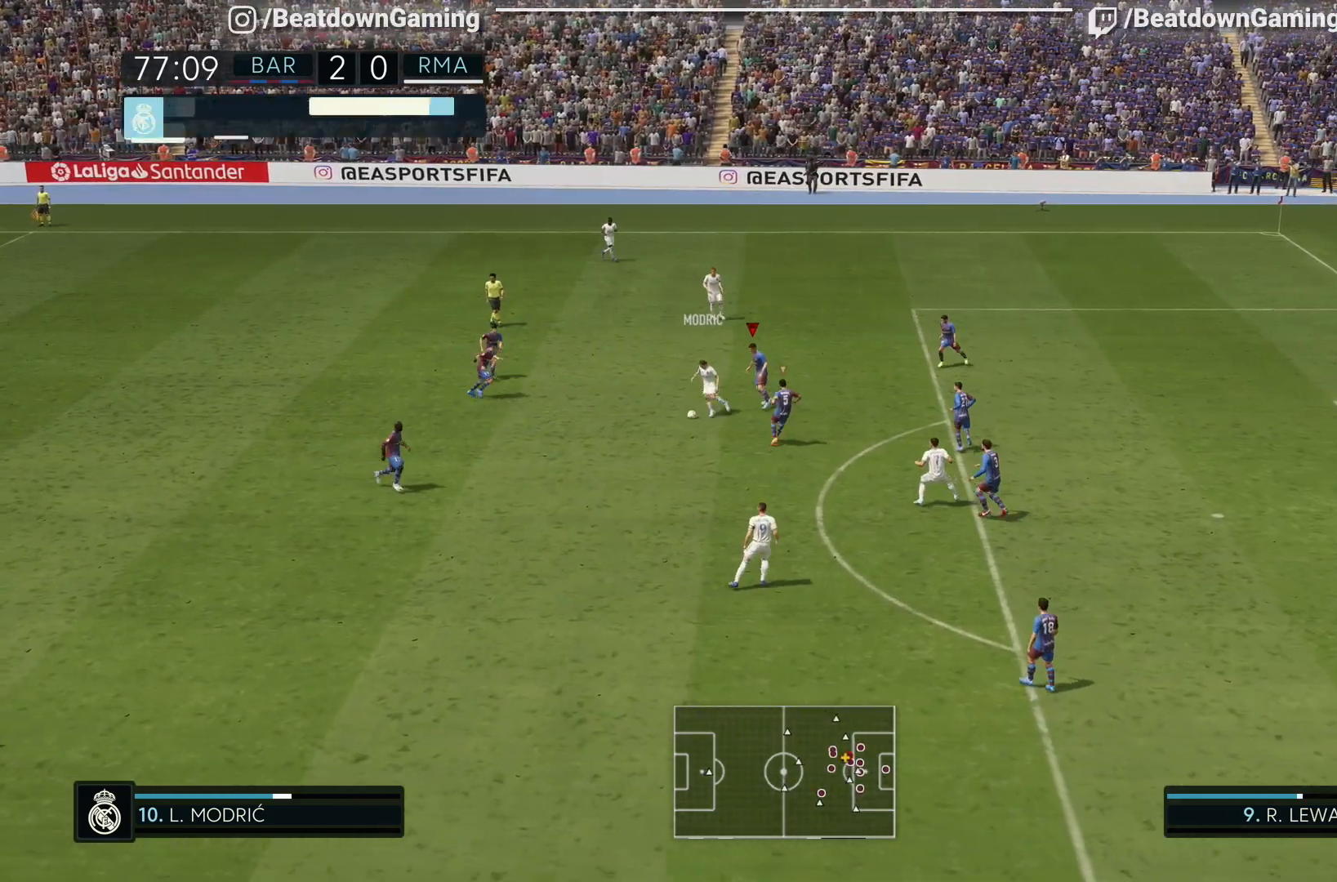
{"dt_ms": 1000, "buttons": [], "left_stick": "left", "right_stick": "center"}
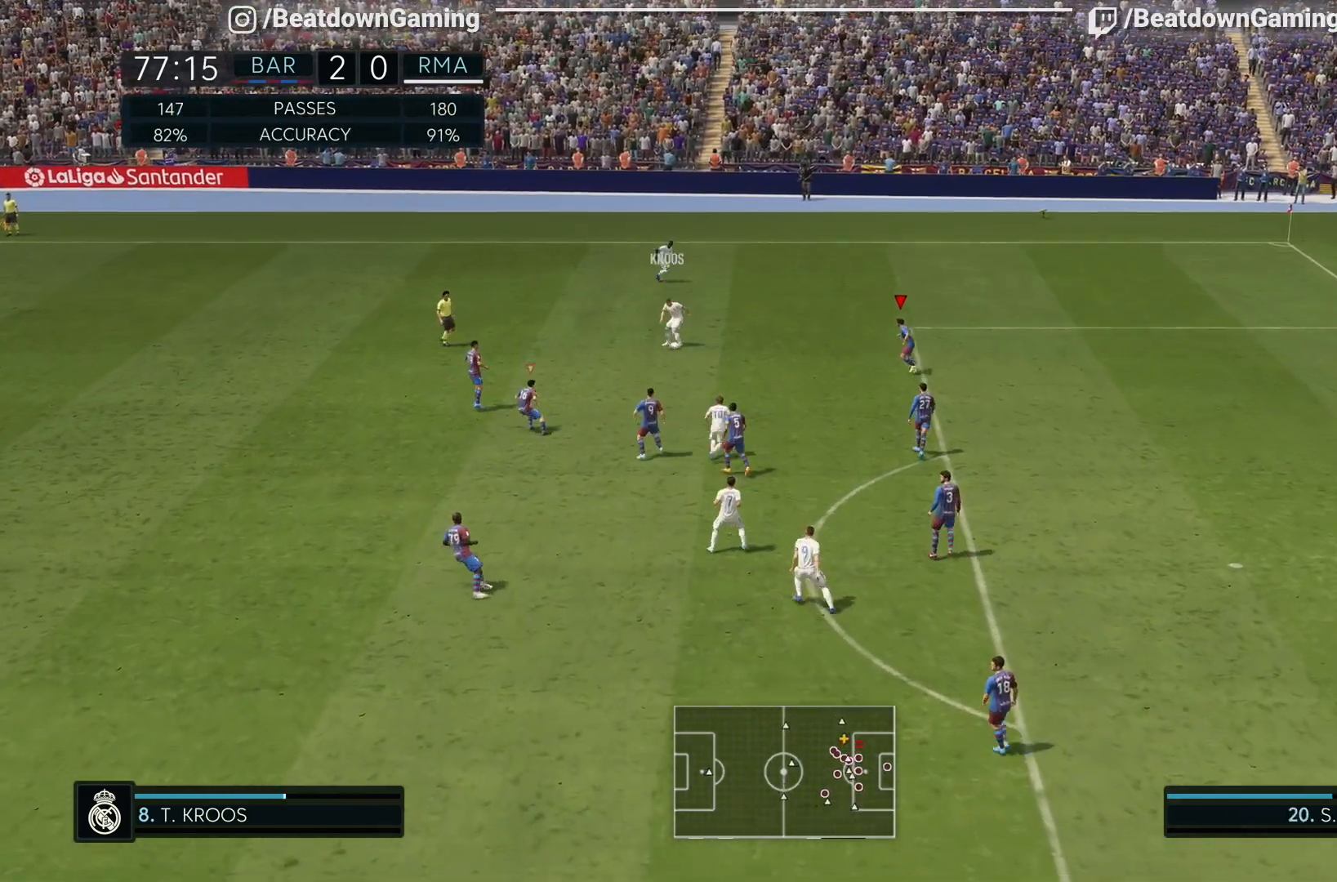
{"dt_ms": 1000, "buttons": ["L2", "R2"], "left_stick": "down-left", "right_stick": "center"}
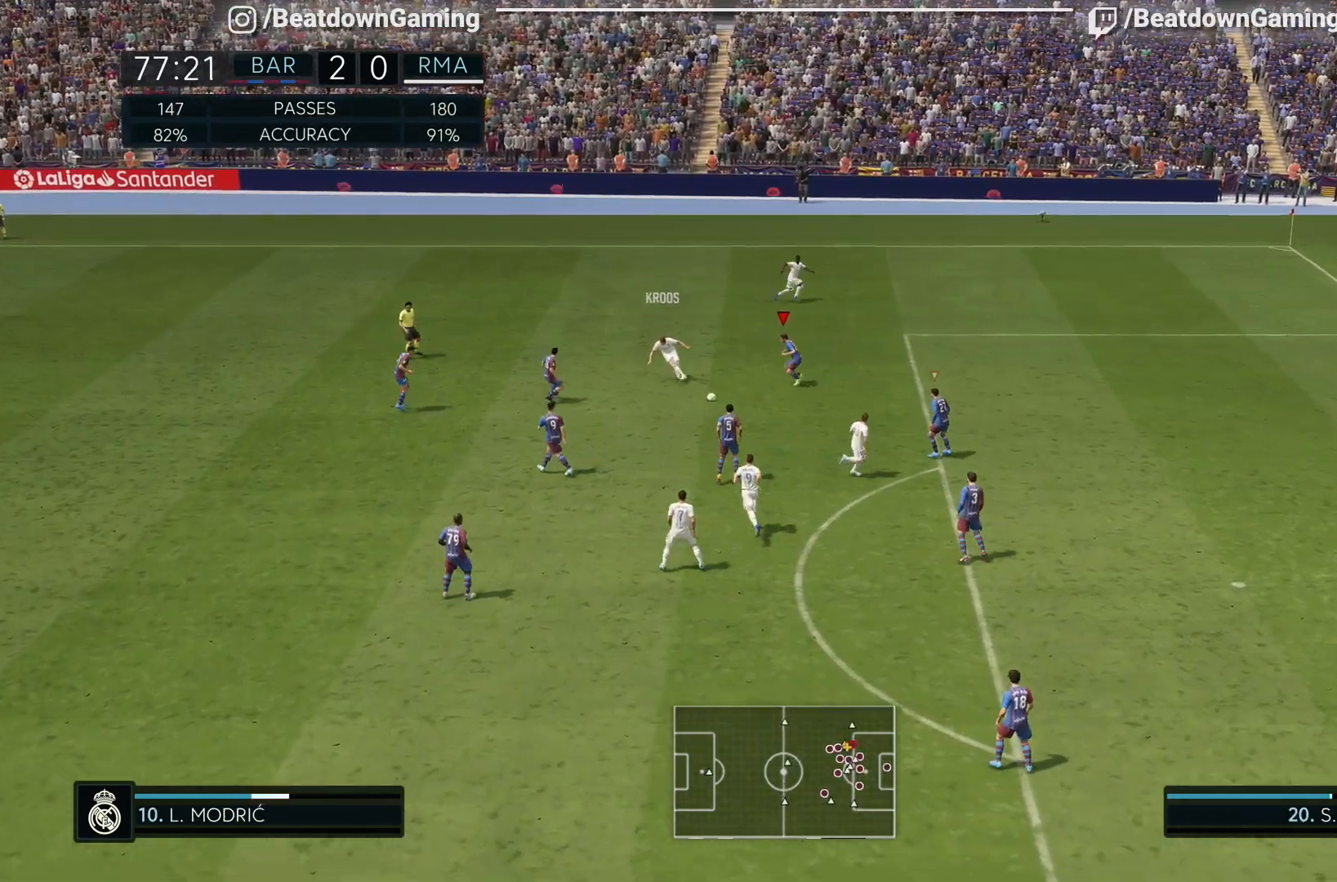
{"dt_ms": 500, "buttons": [], "left_stick": "down", "right_stick": "center", "events": [[83, "left_stick", "down"], [250, "L2", "up"], [333, "L1", "down"], [350, "R2", "up"], [433, "L1", "up"]]}
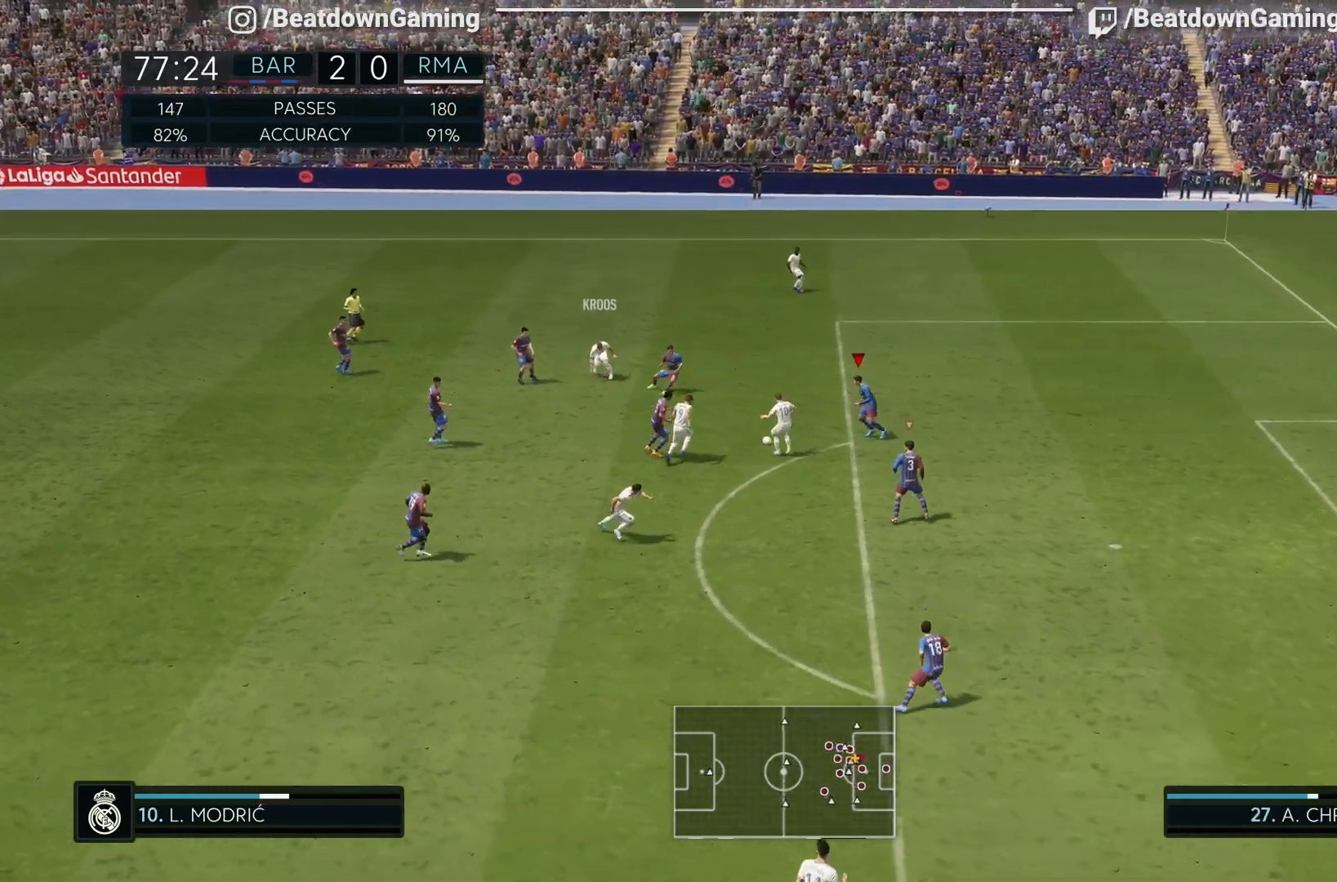
{"dt_ms": 500, "buttons": ["L2", "R2"], "left_stick": "down-right", "right_stick": "center", "events": [[200, "left_stick", "down-left"], [383, "L2", "down"], [483, "R2", "down"], [500, "left_stick", "down-right"]]}
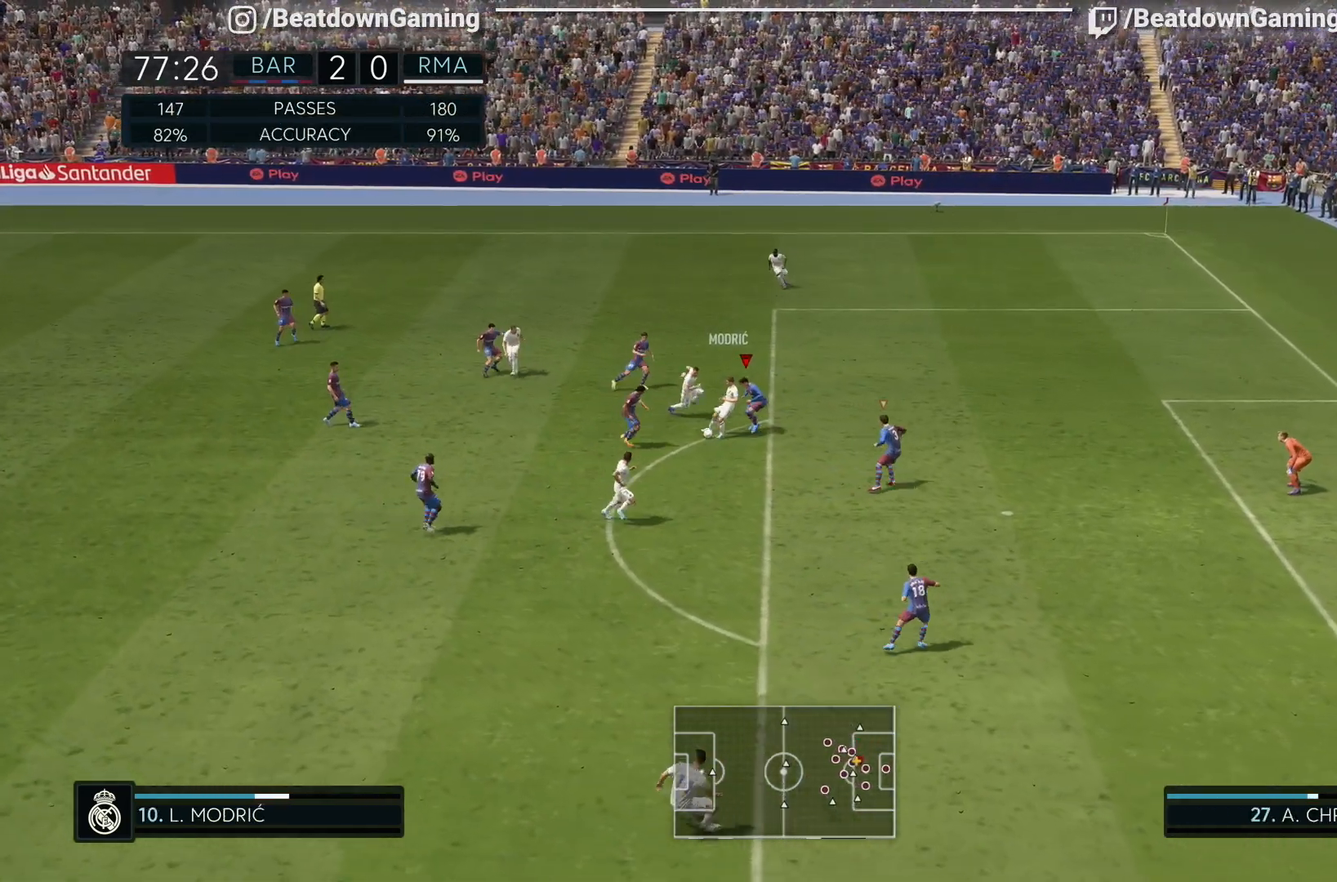
{"dt_ms": 1000, "buttons": ["R2"], "left_stick": "down-right", "right_stick": "center"}
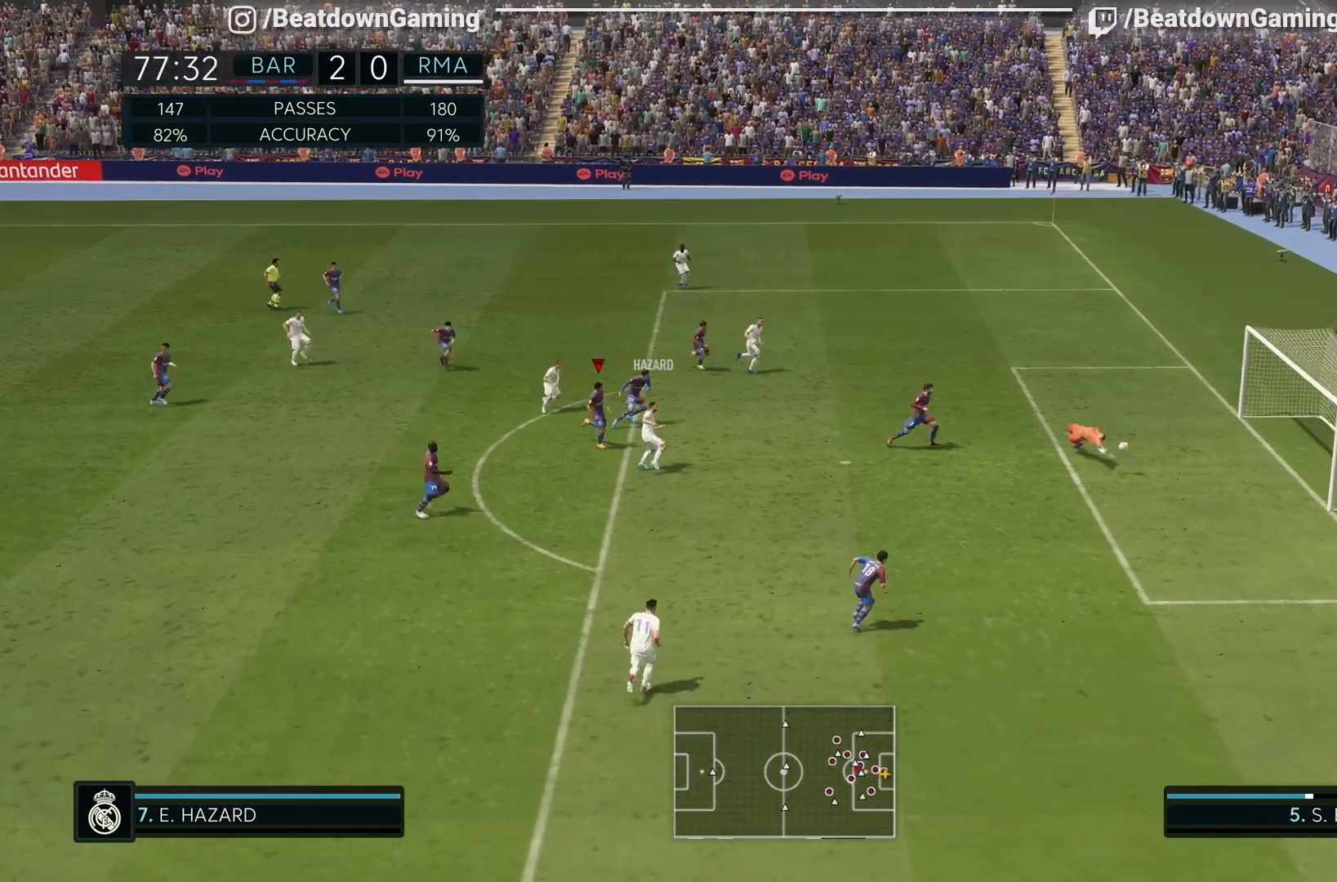
{"dt_ms": 1000, "buttons": [], "left_stick": "center", "right_stick": "center"}
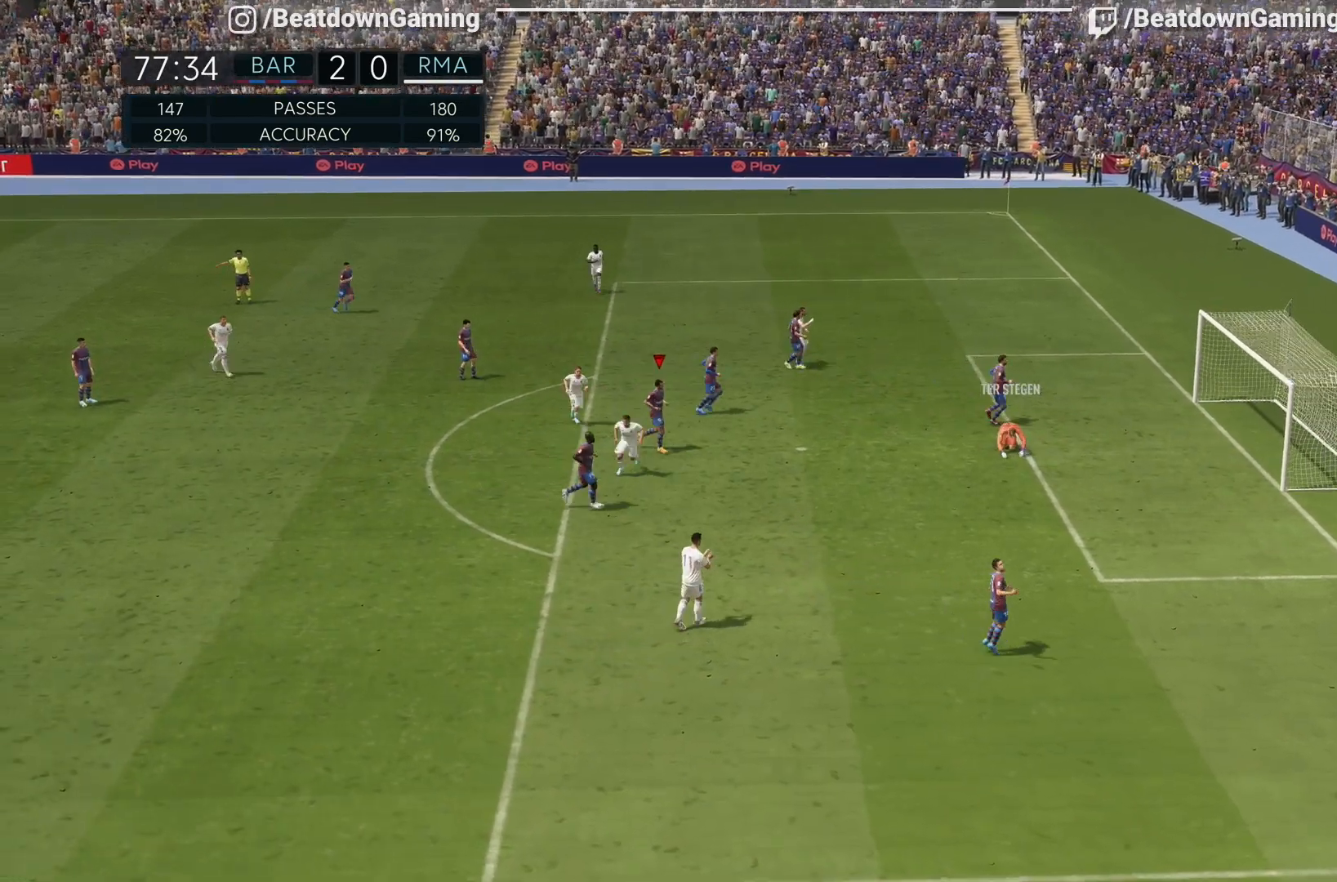
{"dt_ms": 500, "buttons": [], "left_stick": "center", "right_stick": "center", "events": []}
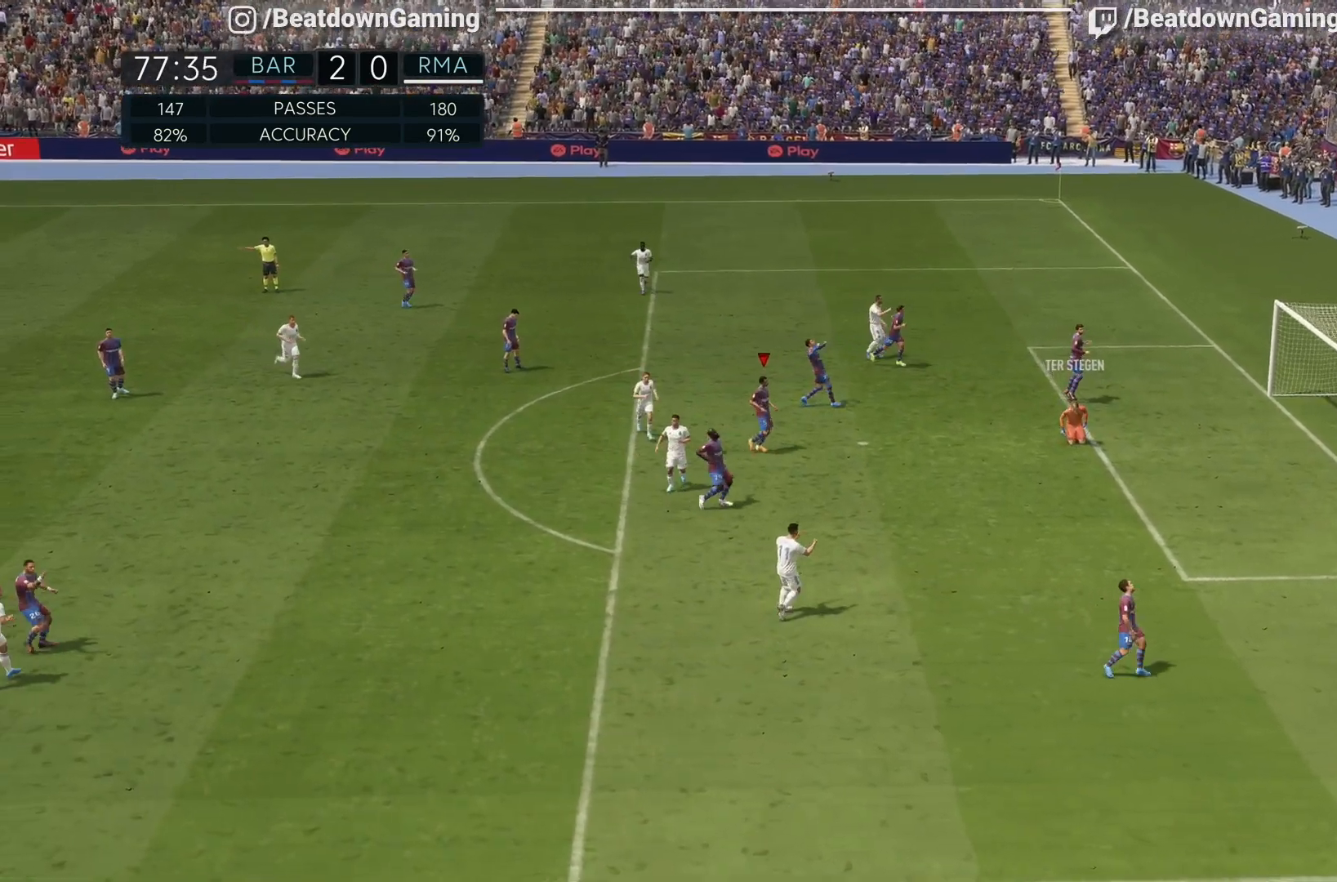
{"dt_ms": 500, "buttons": [], "left_stick": "center", "right_stick": "center", "events": []}
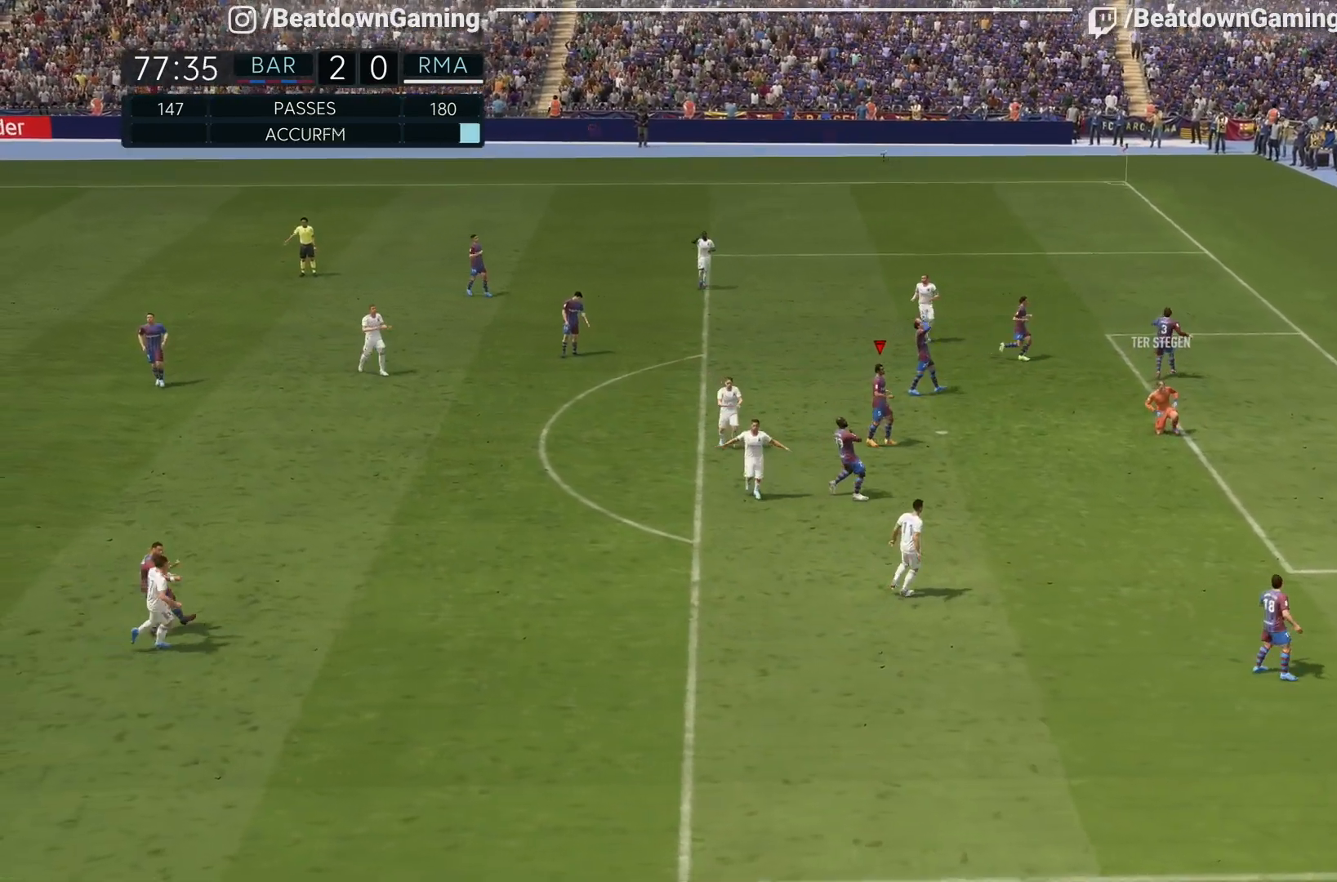
{"dt_ms": 500, "buttons": [], "left_stick": "center", "right_stick": "center", "events": []}
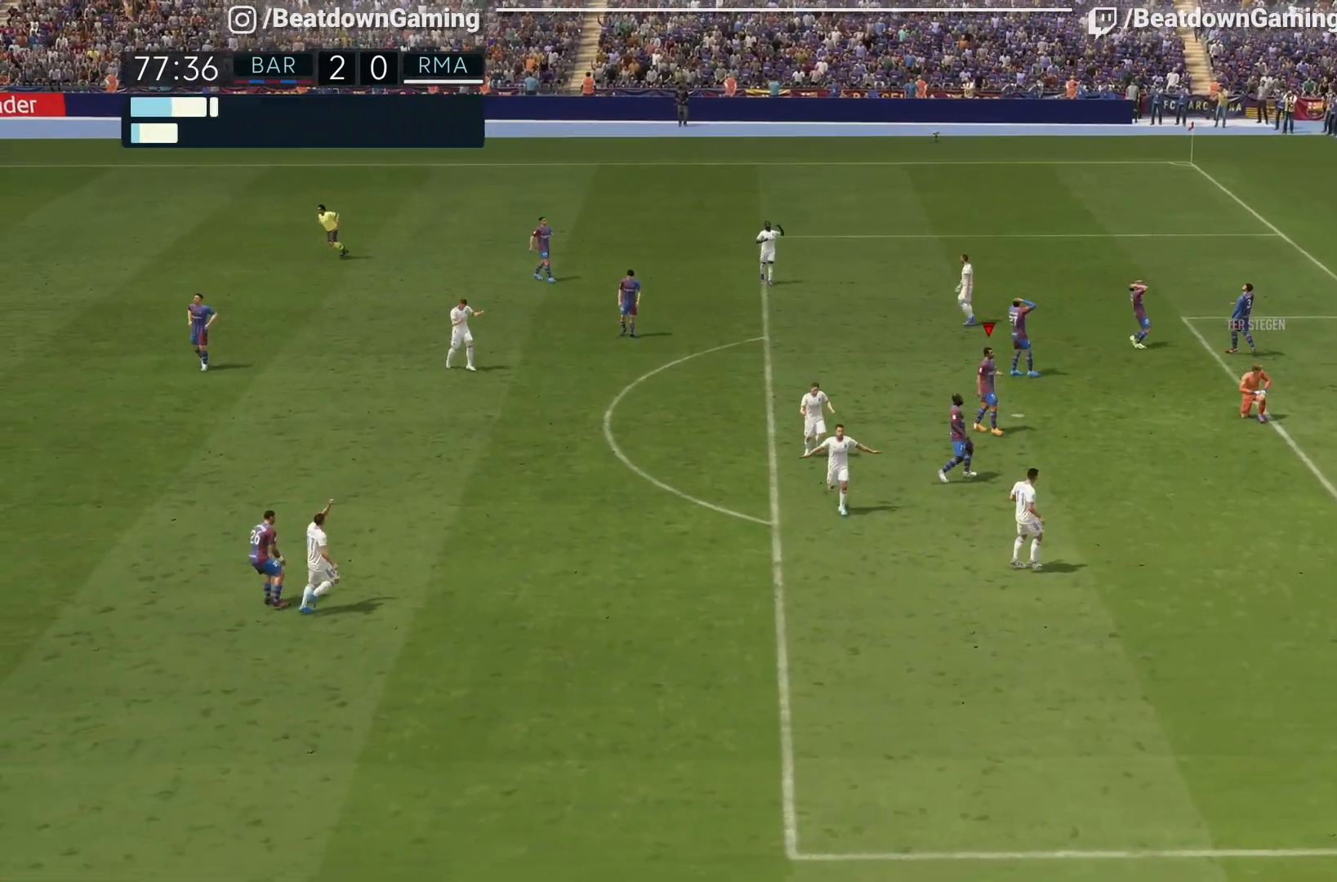
{"dt_ms": 500, "buttons": [], "left_stick": "center", "right_stick": "center", "events": []}
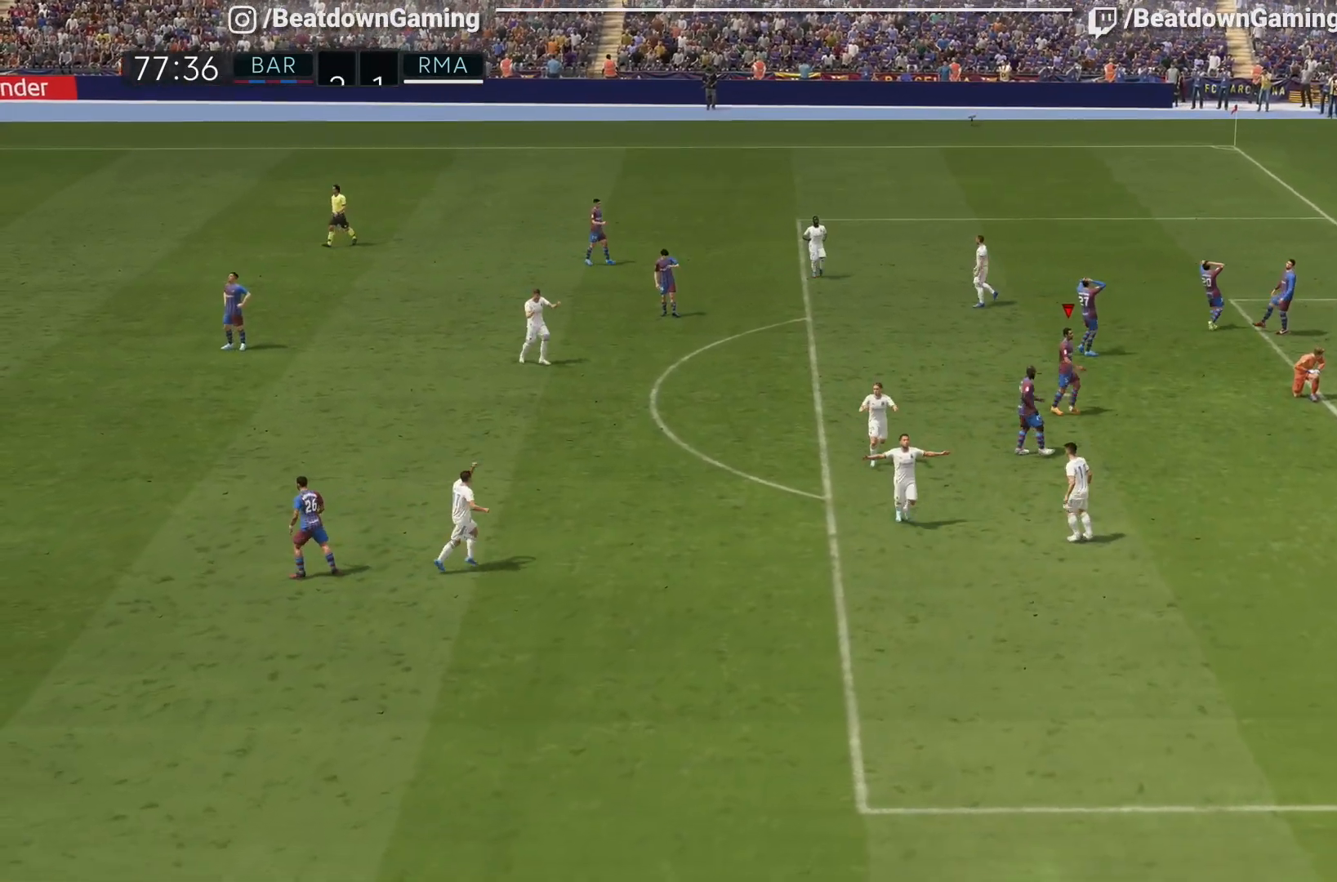
{"dt_ms": 500, "buttons": [], "left_stick": "center", "right_stick": "center", "events": []}
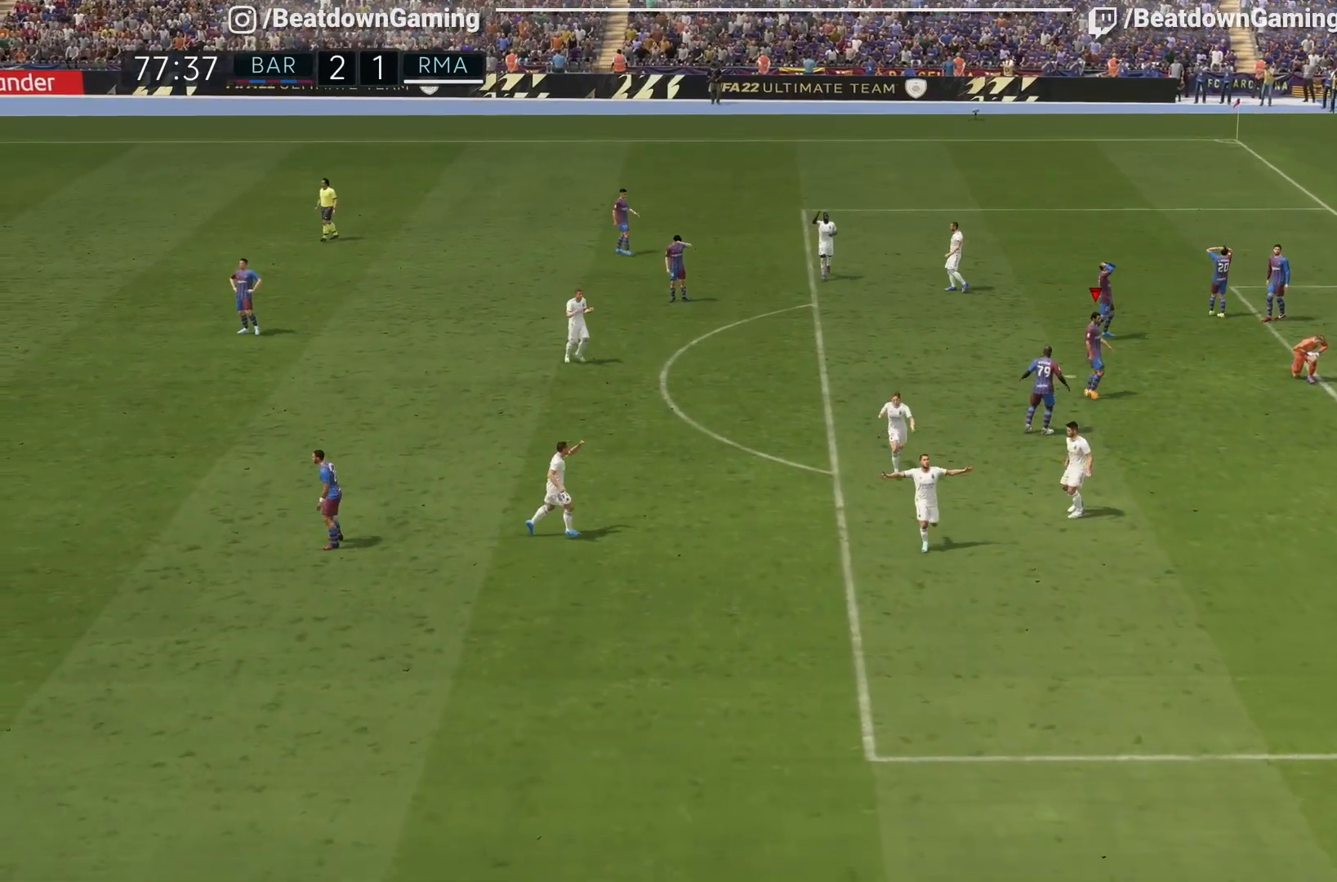
{"dt_ms": 500, "buttons": ["R2"], "left_stick": "center", "right_stick": "center", "events": [[183, "R2", "down"]]}
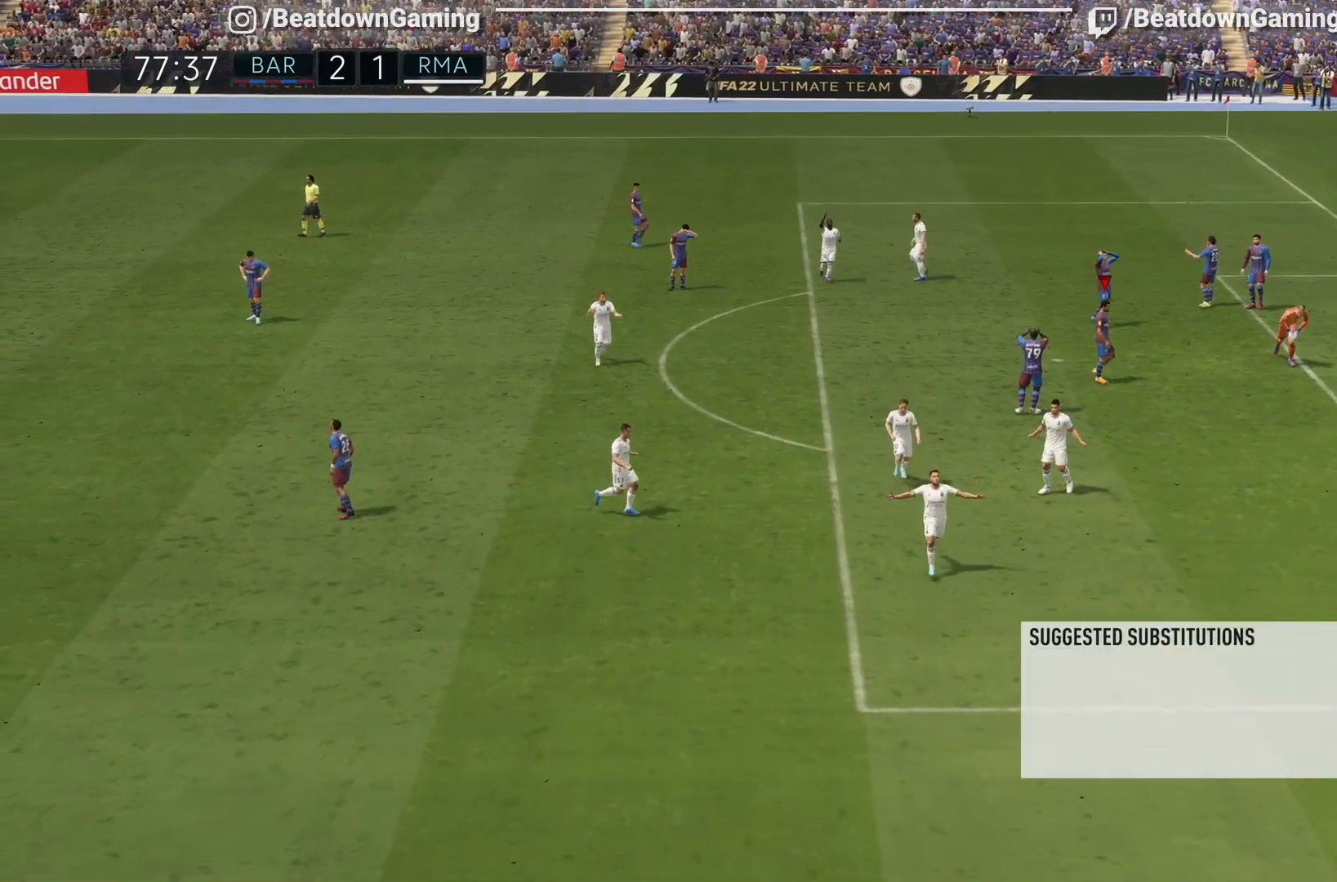
{"dt_ms": 500, "buttons": ["R2"], "left_stick": "center", "right_stick": "center", "events": []}
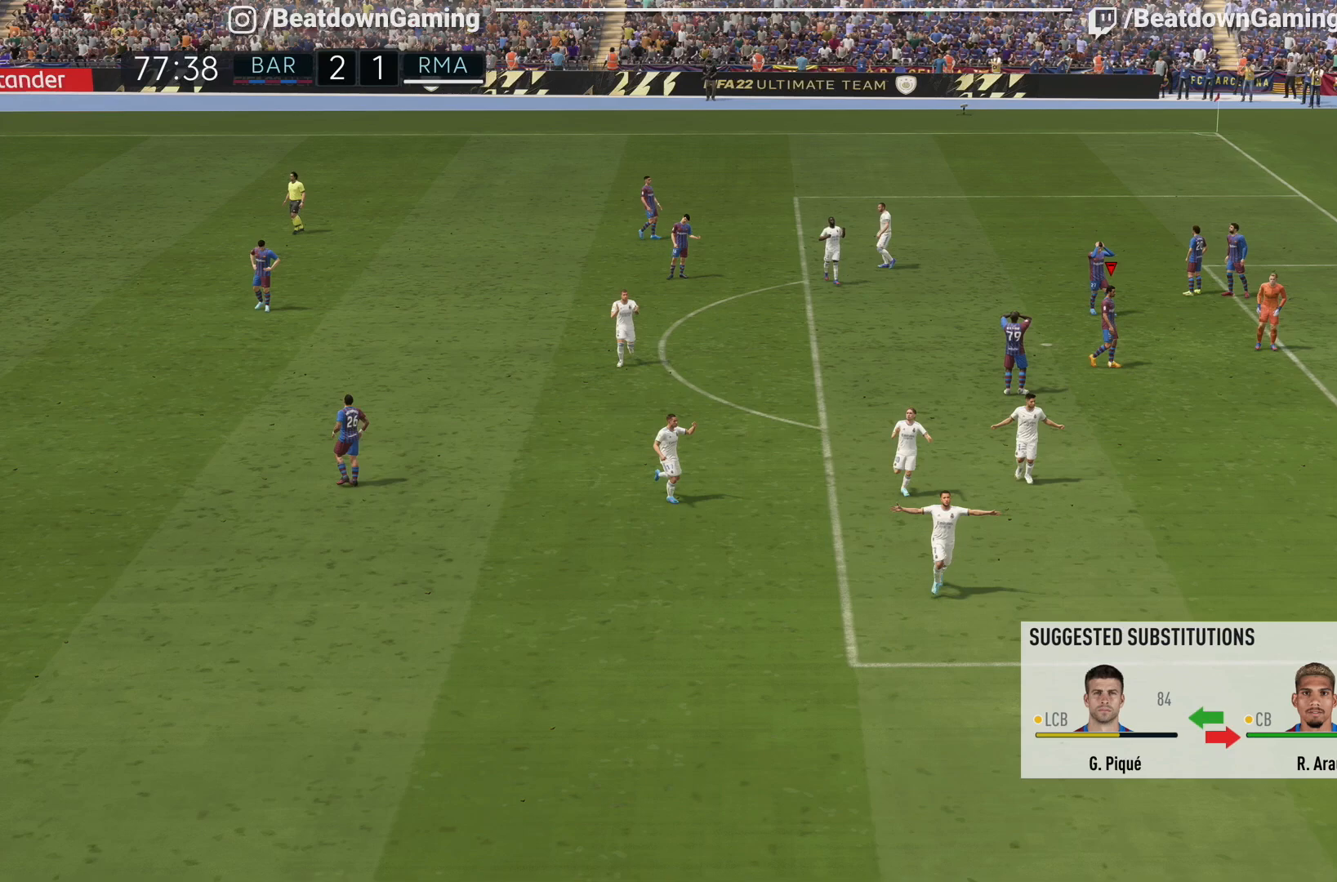
{"dt_ms": 500, "buttons": ["R2"], "left_stick": "center", "right_stick": "center", "events": []}
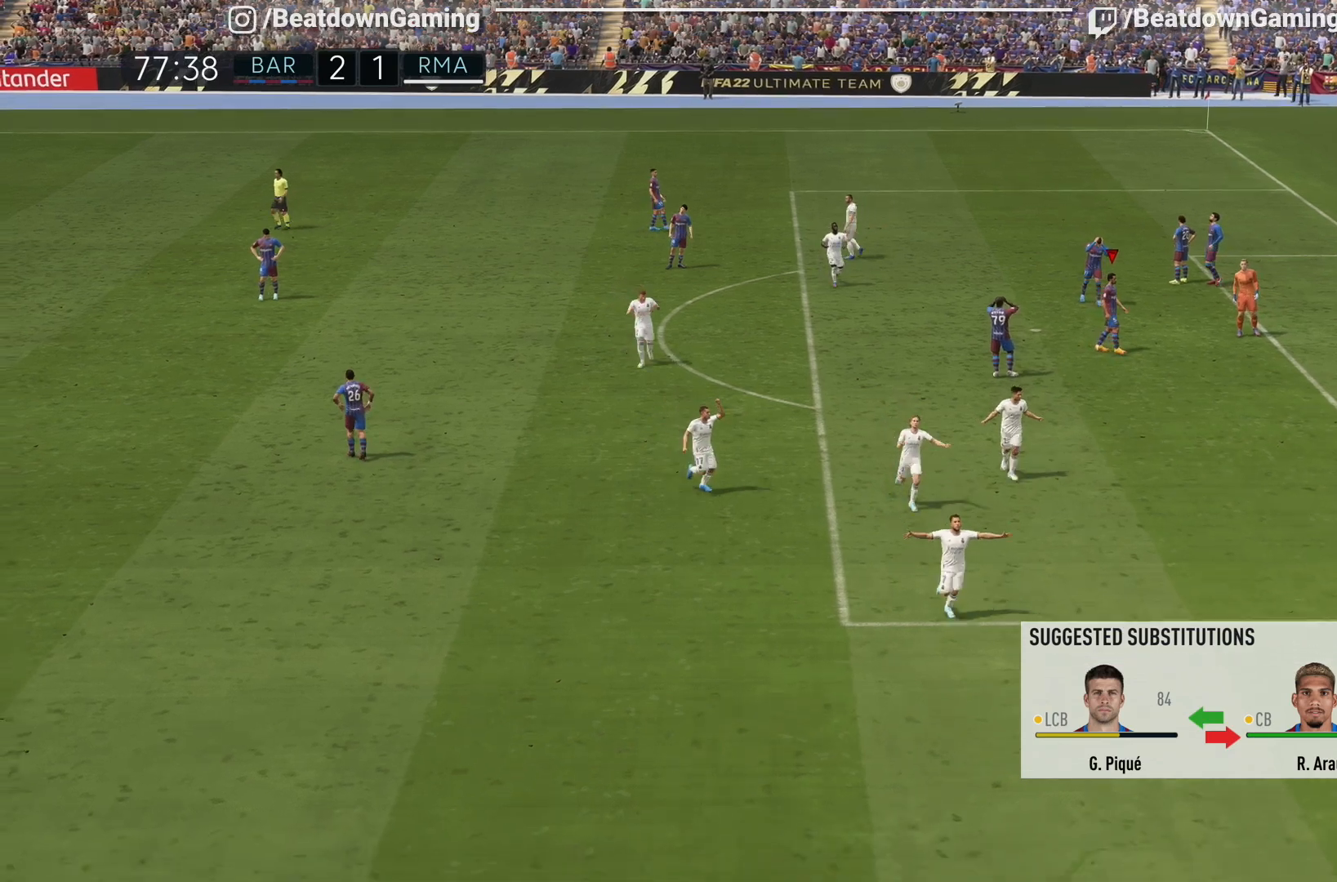
{"dt_ms": 500, "buttons": ["R2"], "left_stick": "center", "right_stick": "center", "events": [[167, "CROSS", "down"], [300, "CROSS", "up"]]}
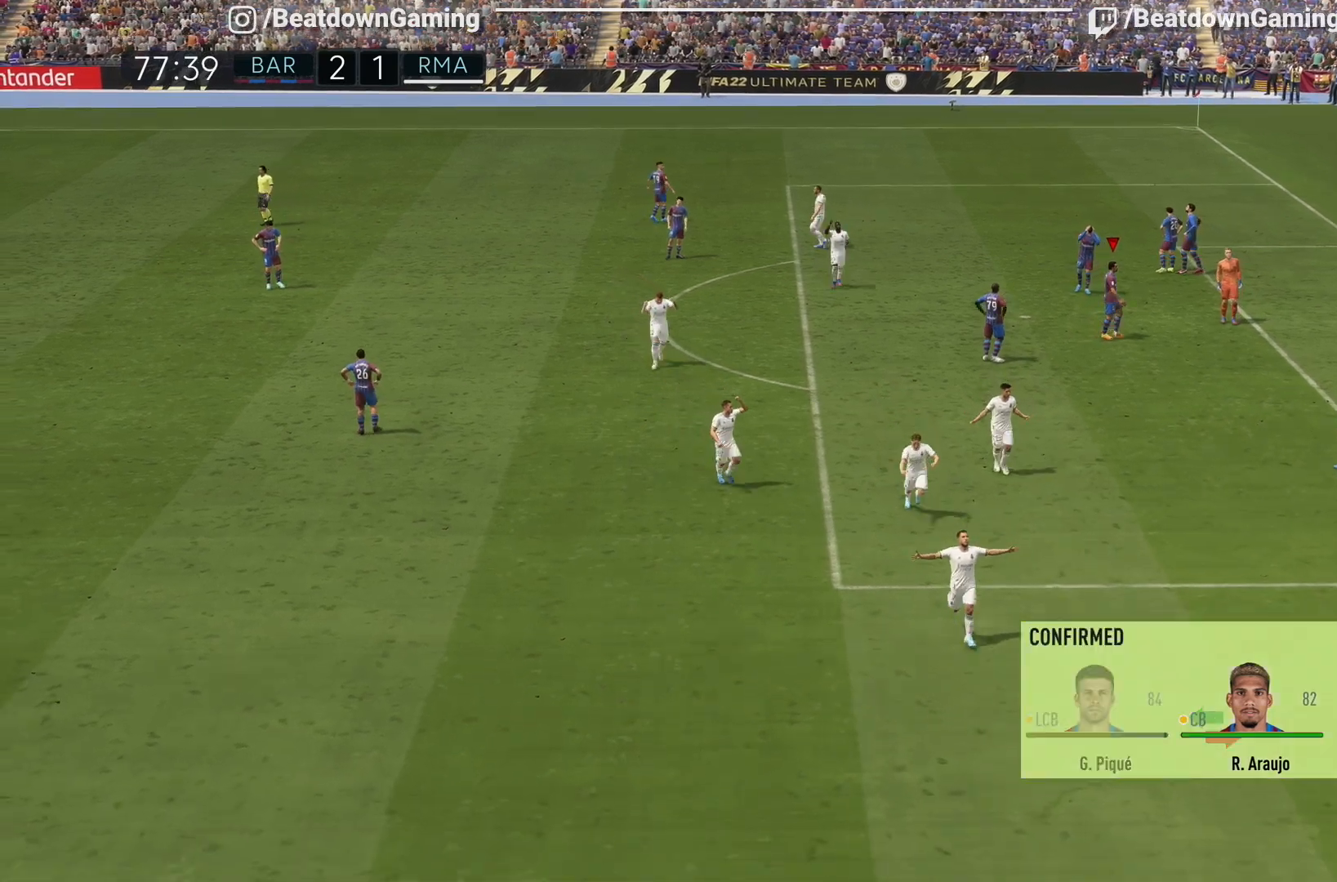
{"dt_ms": 500, "buttons": [], "left_stick": "center", "right_stick": "center", "events": [[250, "R2", "up"]]}